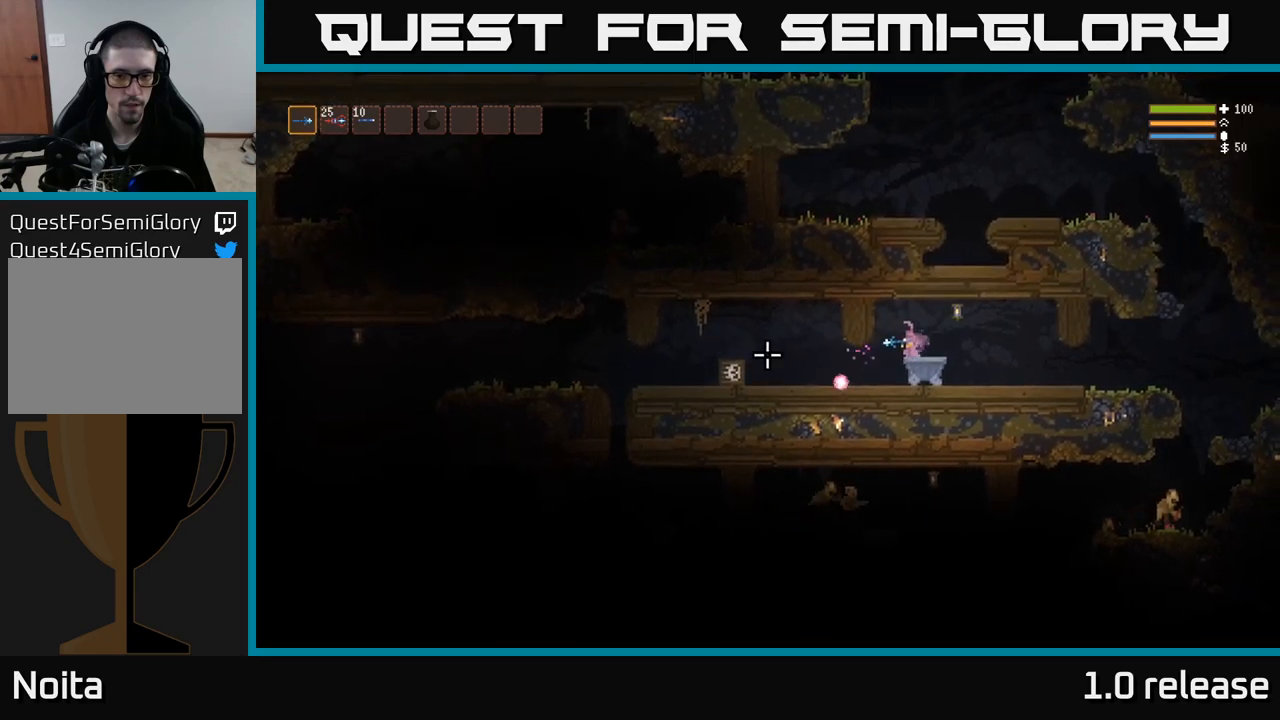
Gameplay with a controller (Xbox layout); each line is a JSON object with the inputs held at the frame after it. "events" lists button and stick changes between this image and that frame as [ms after this image, input, new state], when the widget could be followed in between. Not read: R3.
{"buttons": ["R2"], "left_stick": "center", "right_stick": "left", "events": [[350, "left_stick", "left"], [434, "R2", "down"], [484, "left_stick", "center"]]}
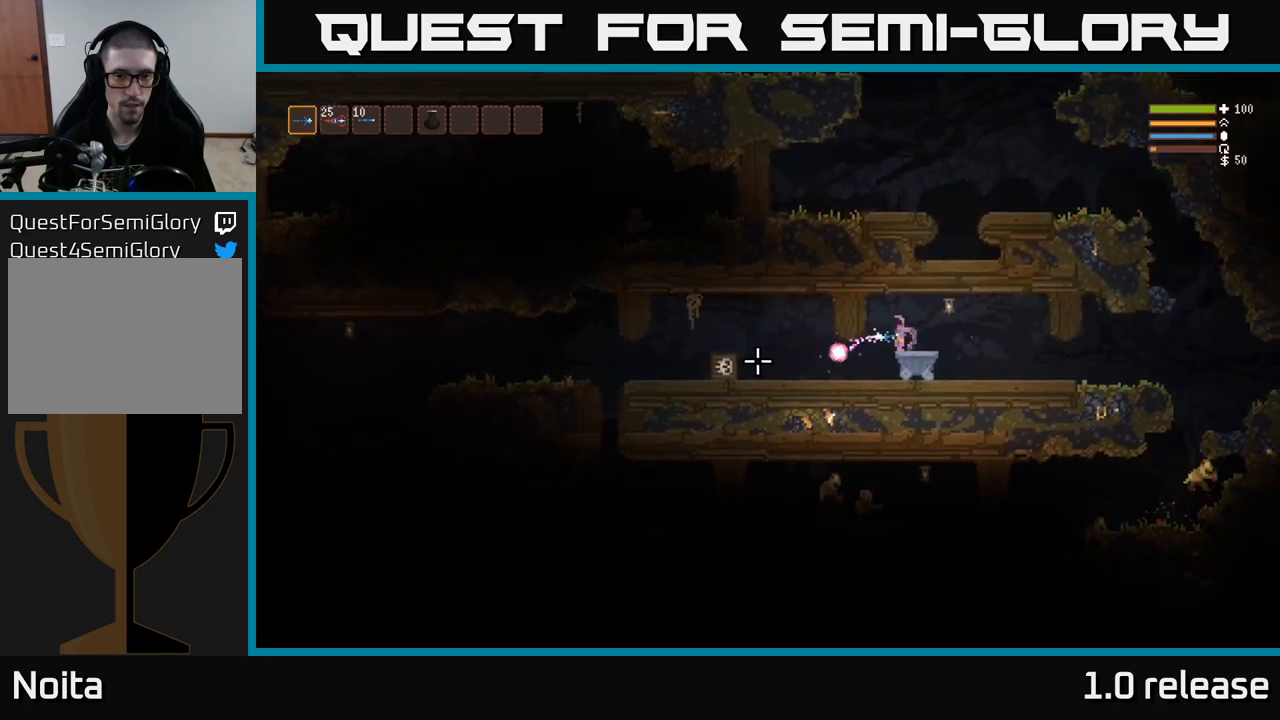
{"buttons": [], "left_stick": "center", "right_stick": "left", "events": [[50, "R2", "up"]]}
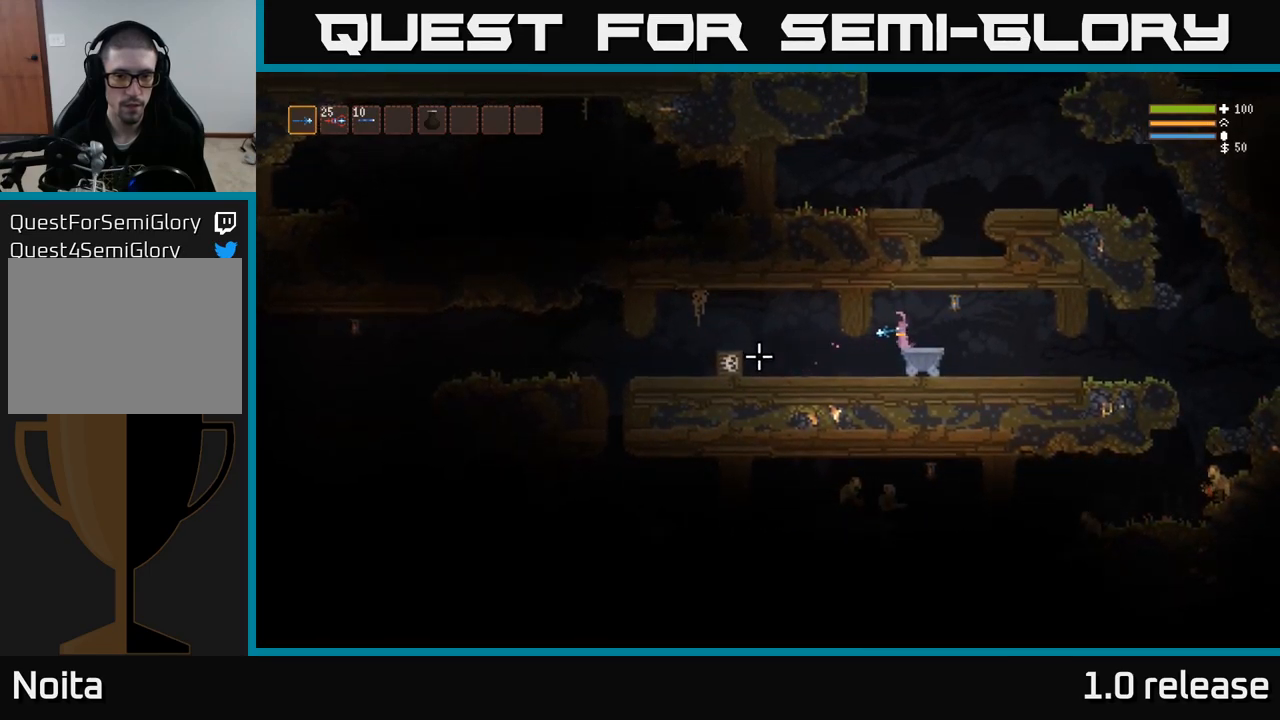
{"buttons": [], "left_stick": "center", "right_stick": "left", "events": [[34, "R2", "down"], [167, "R2", "up"]]}
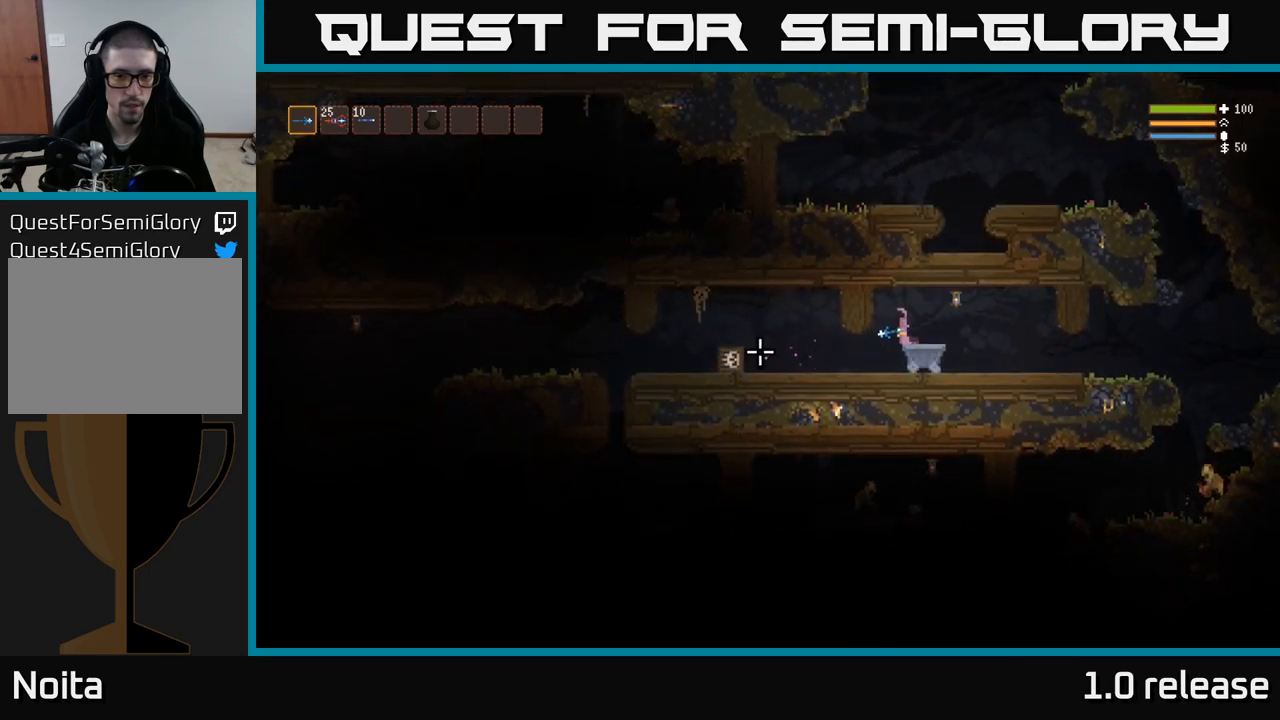
{"buttons": [], "left_stick": "right", "right_stick": "left", "events": [[84, "left_stick", "down-left"], [334, "left_stick", "center"], [384, "left_stick", "right"]]}
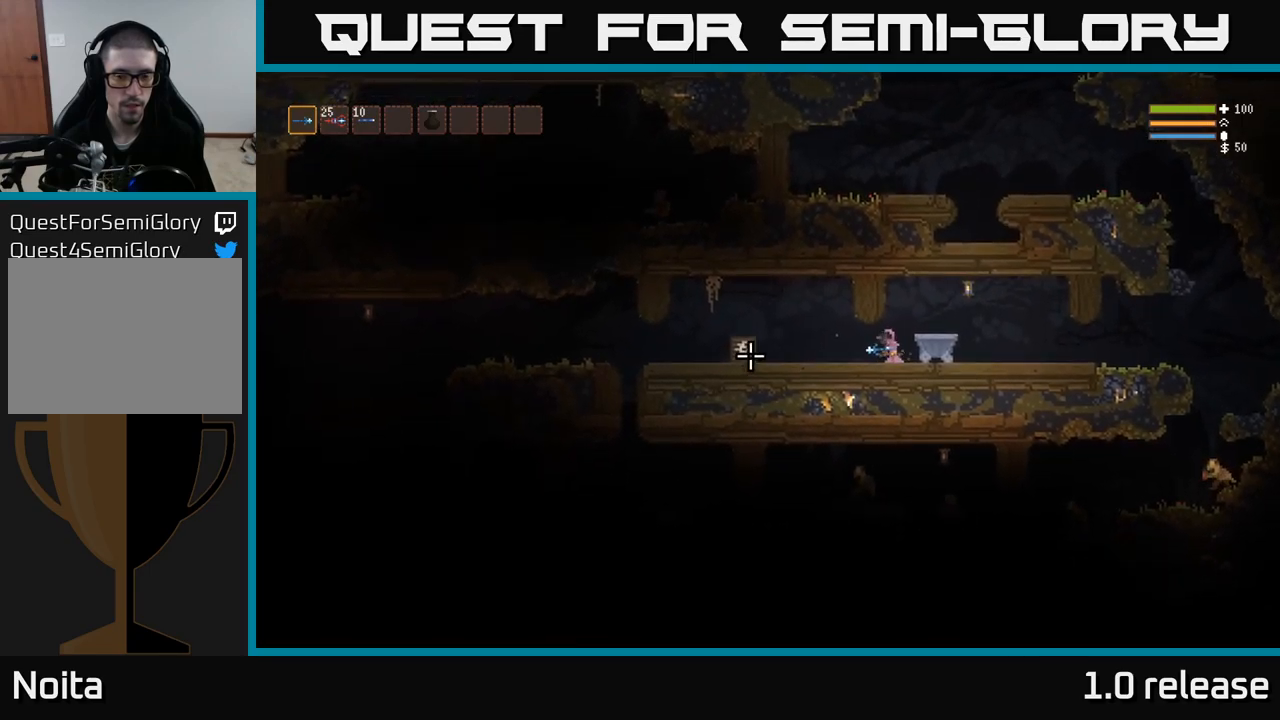
{"buttons": [], "left_stick": "right", "right_stick": "right", "events": [[267, "L3", "down"], [267, "right_stick", "right"], [417, "L3", "up"]]}
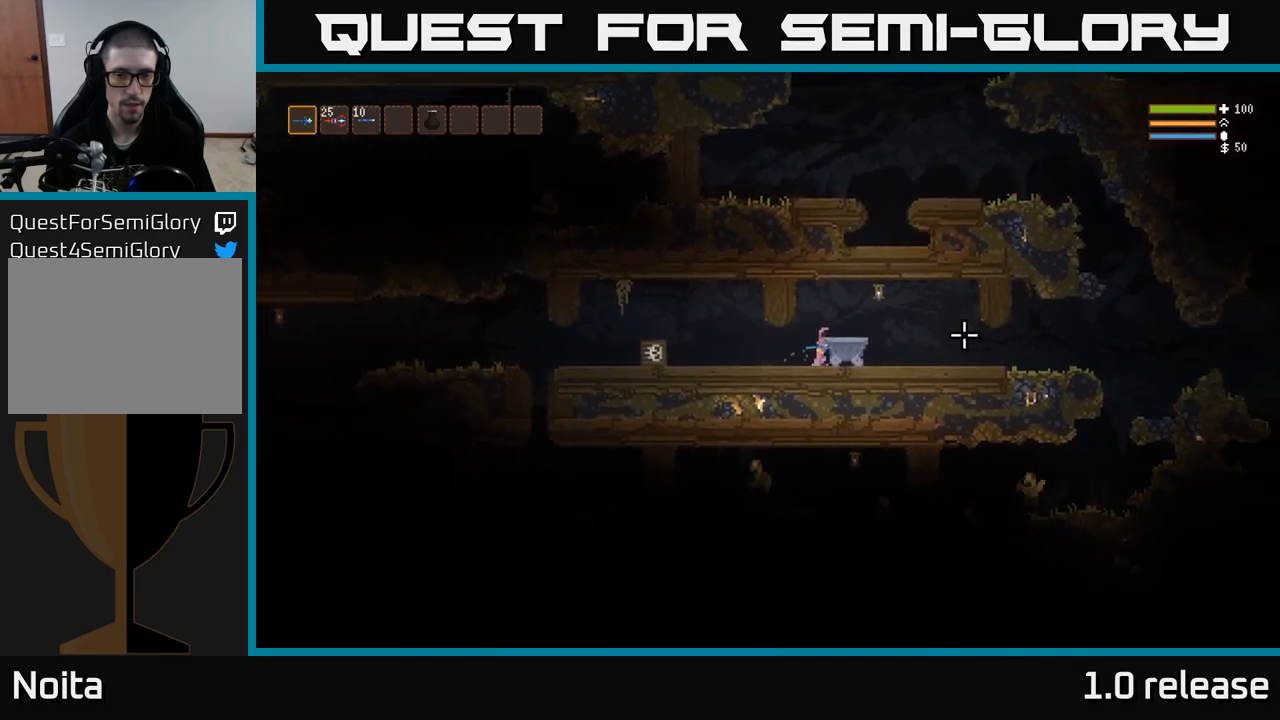
{"buttons": [], "left_stick": "right", "right_stick": "left", "events": [[17, "left_stick", "center"], [134, "left_stick", "left"], [200, "right_stick", "left"], [317, "left_stick", "center"], [400, "left_stick", "right"]]}
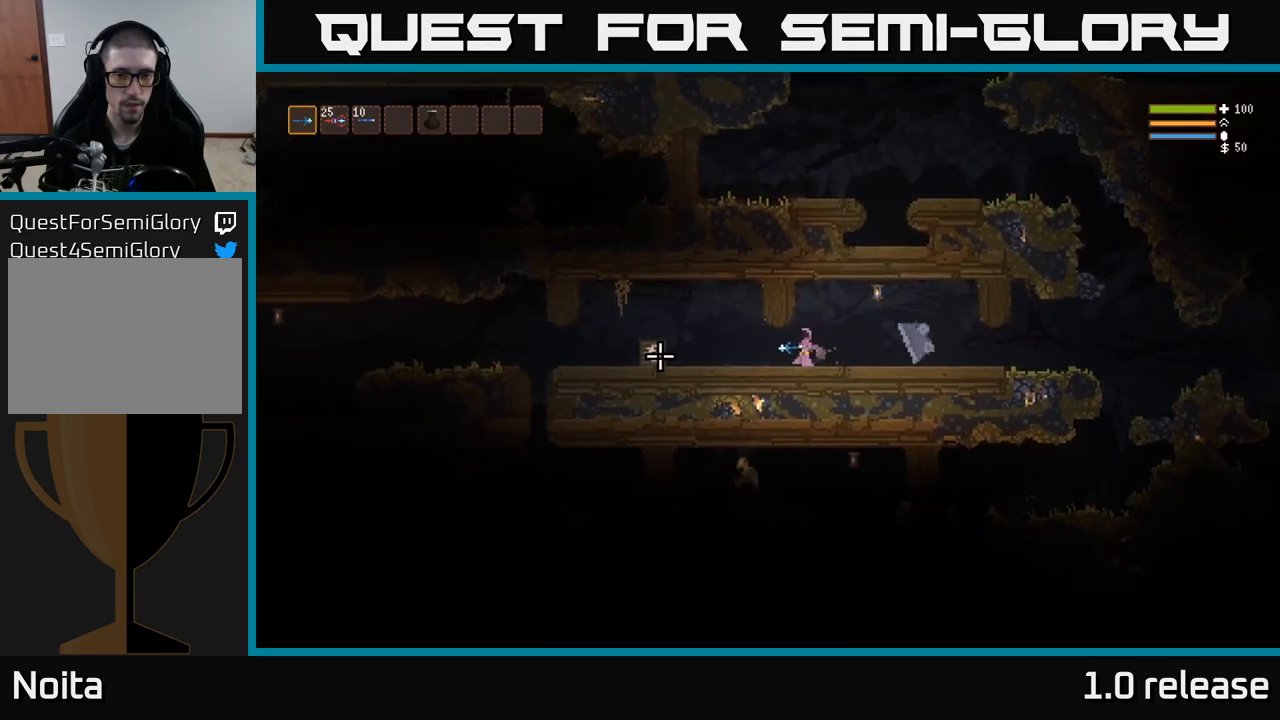
{"buttons": [], "left_stick": "center", "right_stick": "left", "events": [[17, "R2", "down"], [200, "R2", "up"], [350, "left_stick", "center"]]}
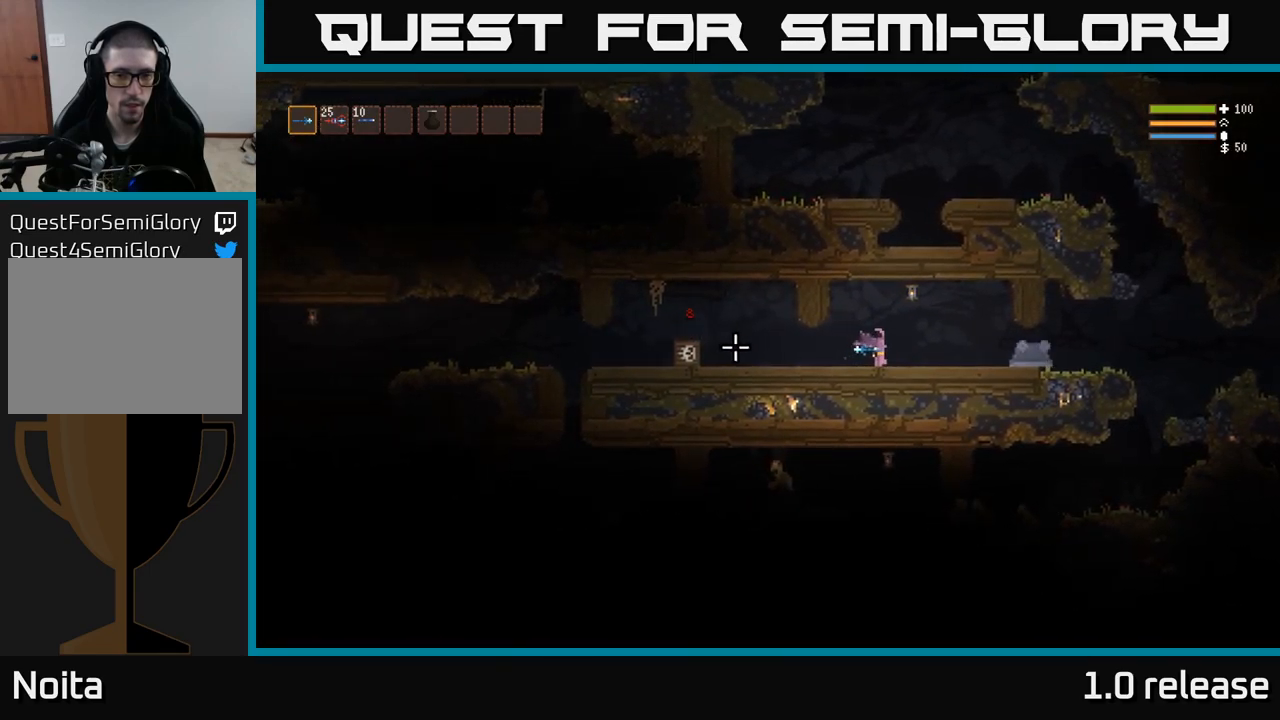
{"buttons": [], "left_stick": "center", "right_stick": "left", "events": [[50, "left_stick", "right"], [100, "R2", "down"], [217, "R2", "up"], [334, "left_stick", "center"]]}
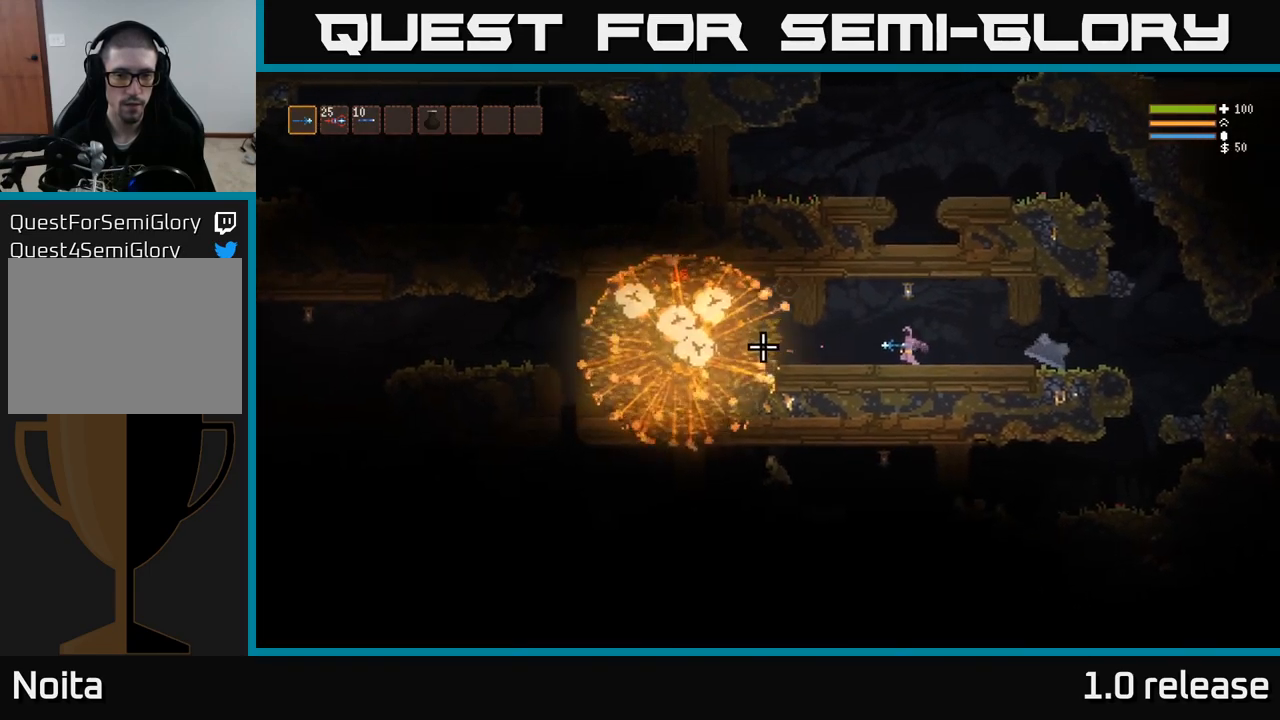
{"buttons": [], "left_stick": "center", "right_stick": "center", "events": [[67, "left_stick", "right"], [284, "right_stick", "center"], [334, "left_stick", "center"]]}
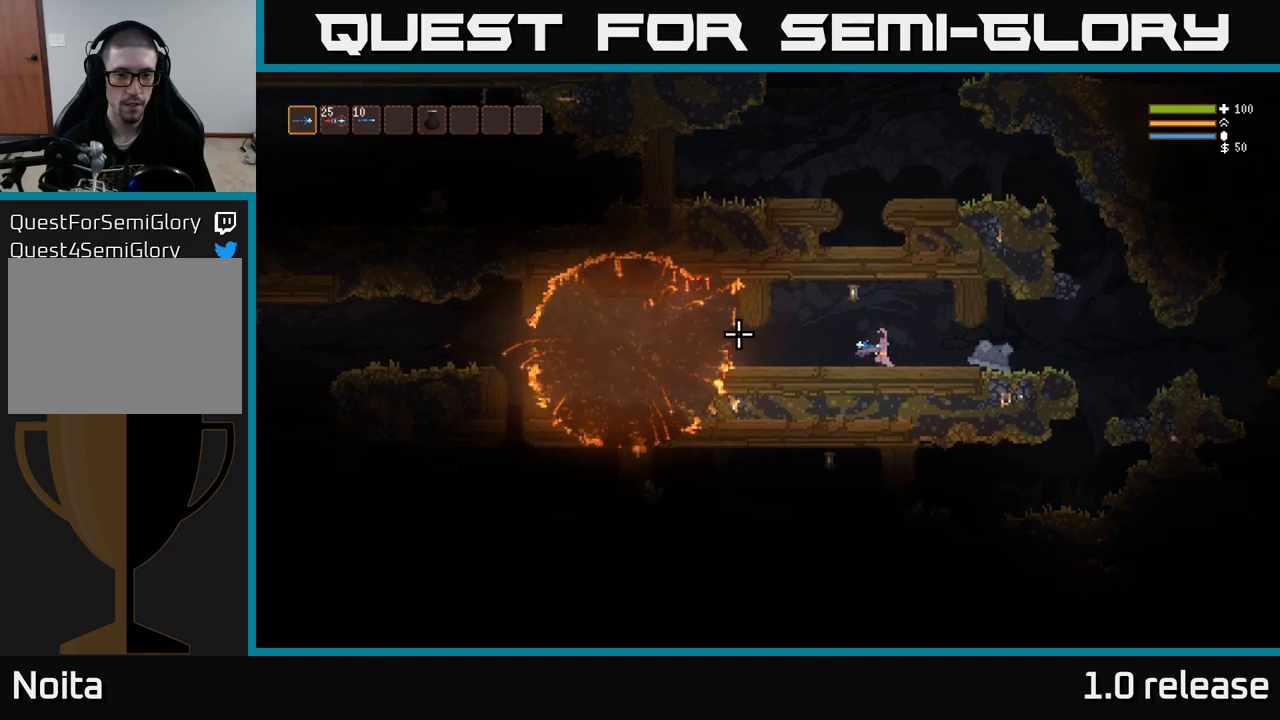
{"buttons": [], "left_stick": "center", "right_stick": "left", "events": [[133, "right_stick", "down-left"], [333, "right_stick", "left"]]}
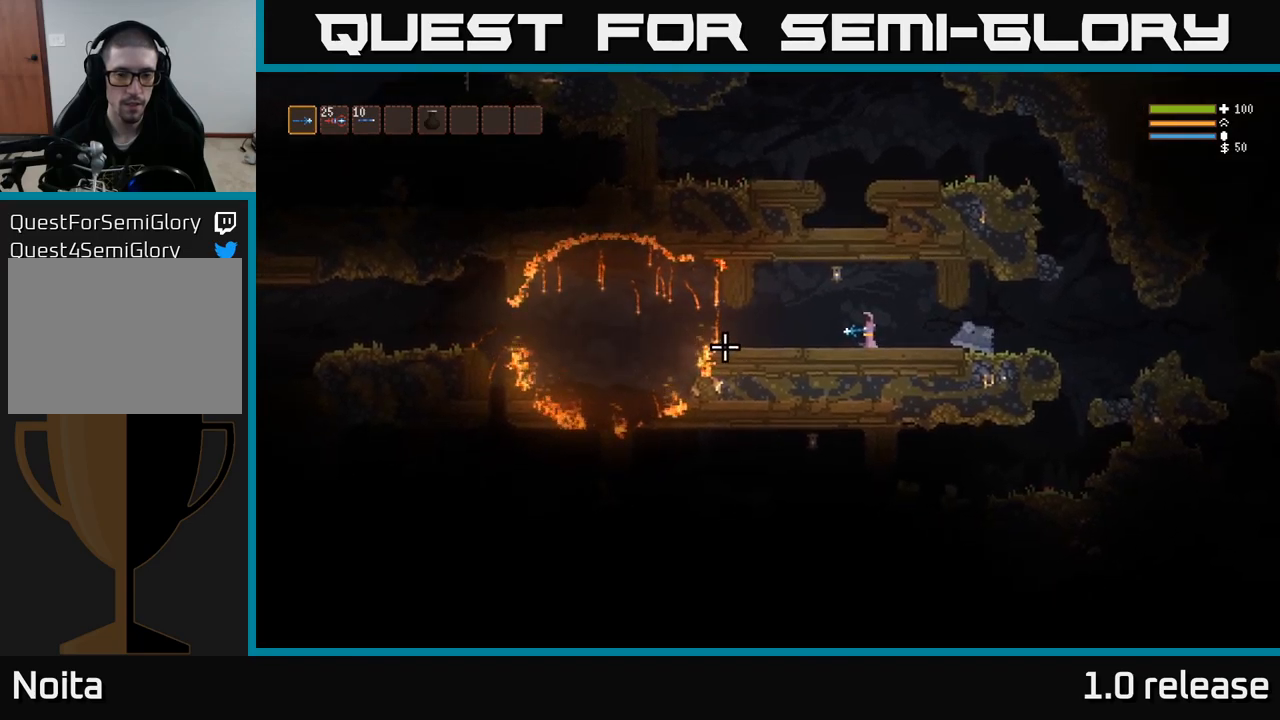
{"buttons": [], "left_stick": "center", "right_stick": "left", "events": []}
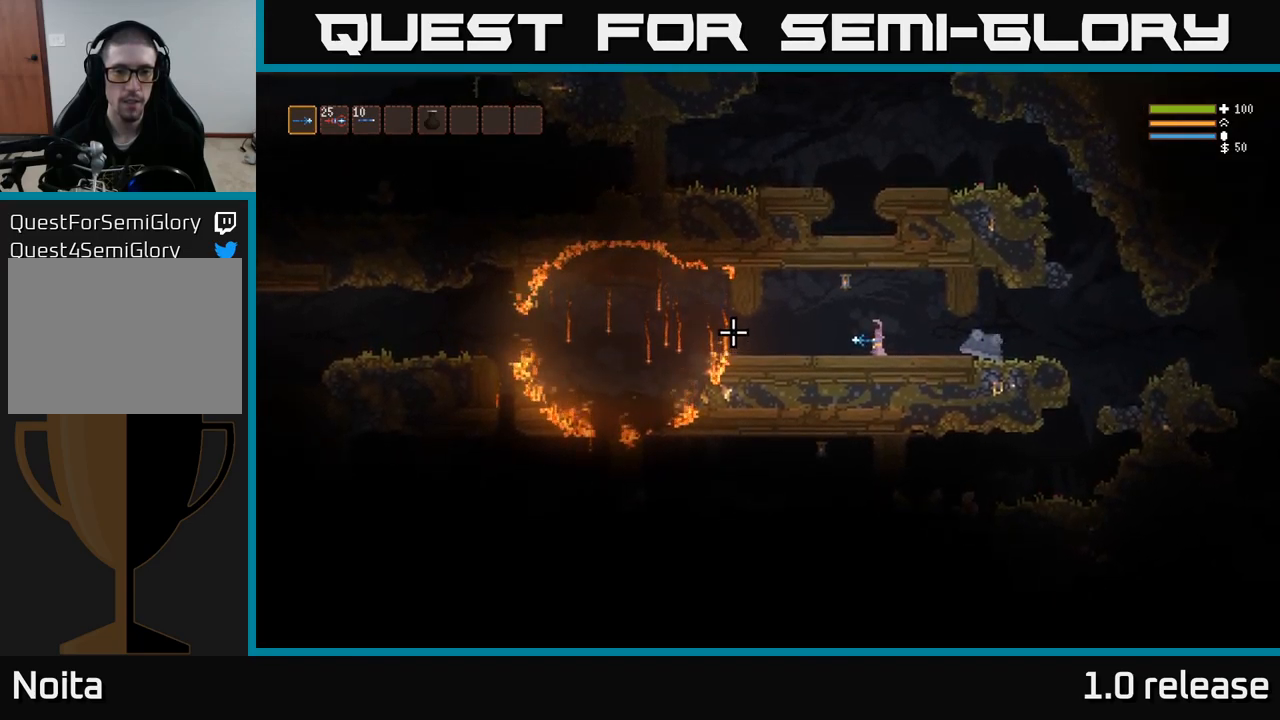
{"buttons": [], "left_stick": "right", "right_stick": "right", "events": [[150, "left_stick", "right"], [150, "right_stick", "right"]]}
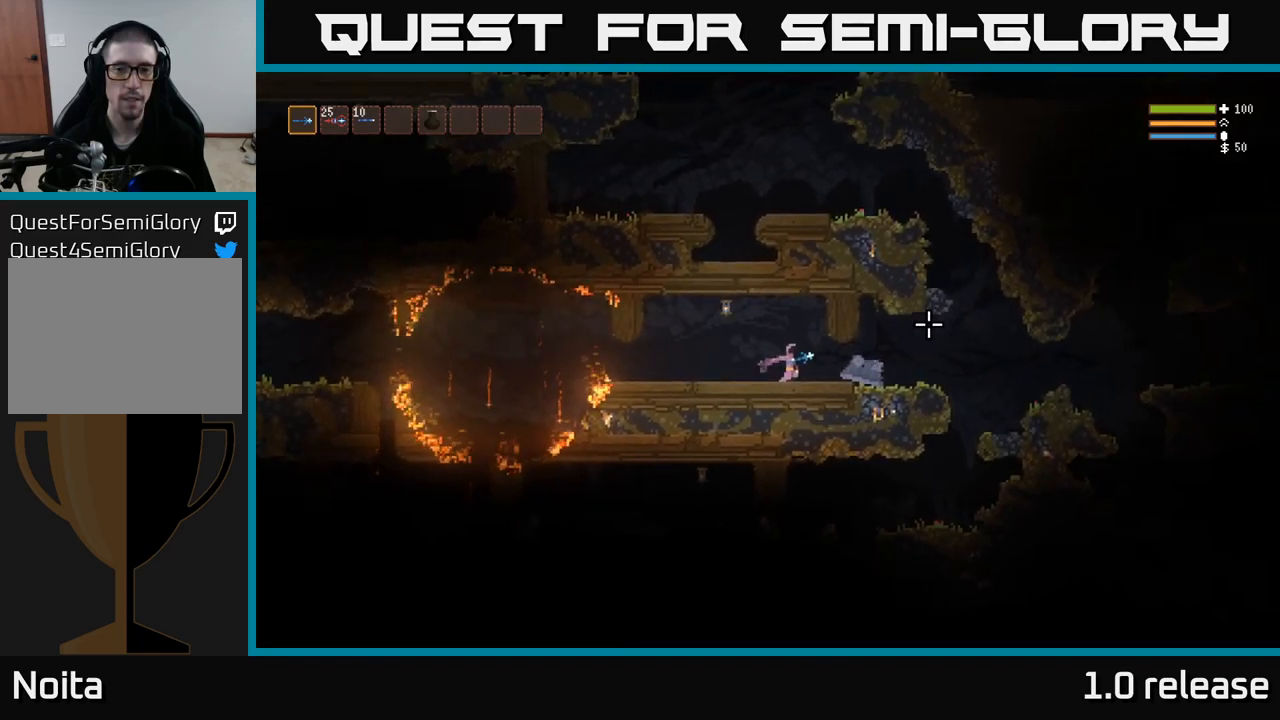
{"buttons": [], "left_stick": "up-right", "right_stick": "right", "events": [[150, "L3", "down"], [333, "L3", "up"], [417, "left_stick", "up-right"]]}
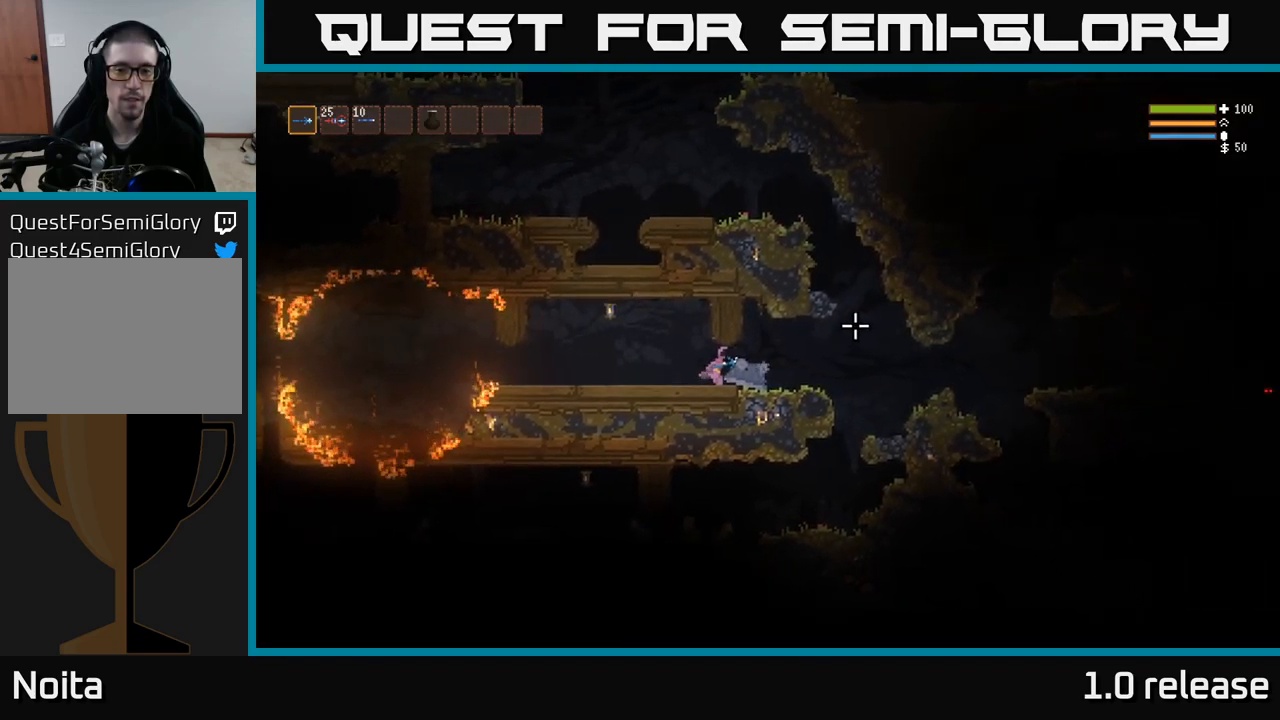
{"buttons": [], "left_stick": "right", "right_stick": "right", "events": [[67, "left_stick", "right"]]}
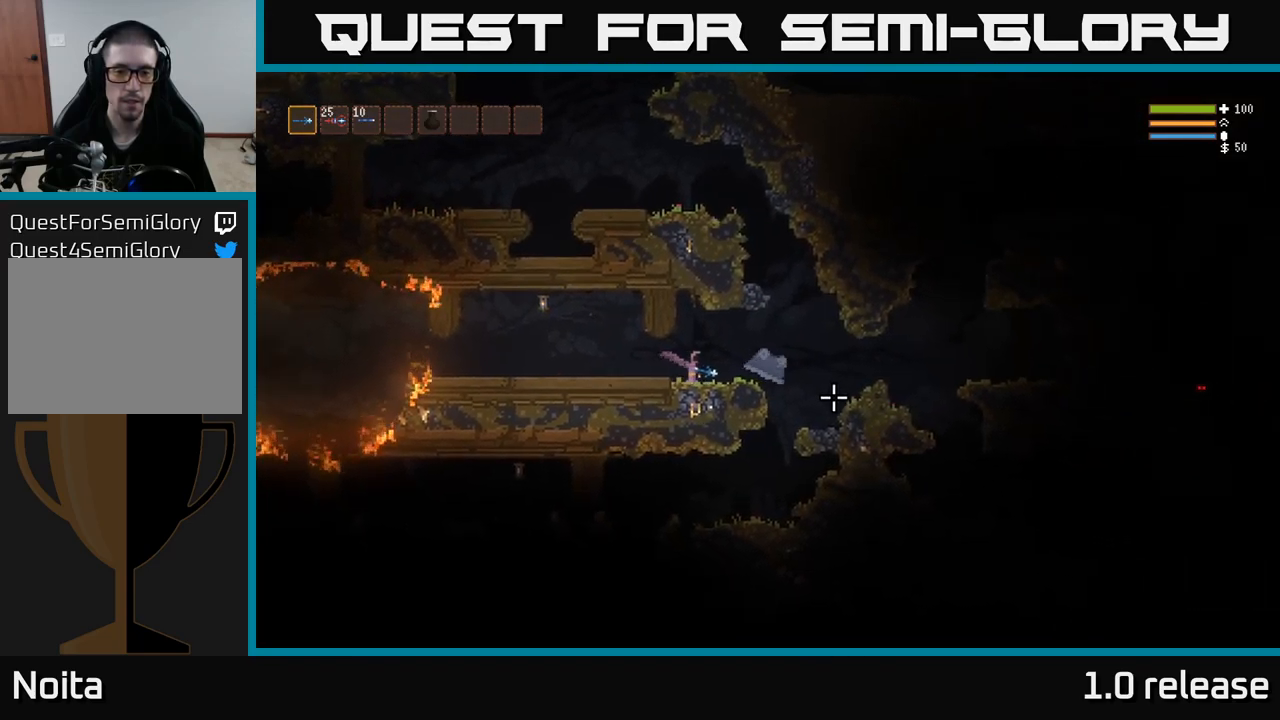
{"buttons": [], "left_stick": "right", "right_stick": "down-left", "events": [[83, "right_stick", "down-right"], [217, "right_stick", "down"], [483, "right_stick", "down-left"]]}
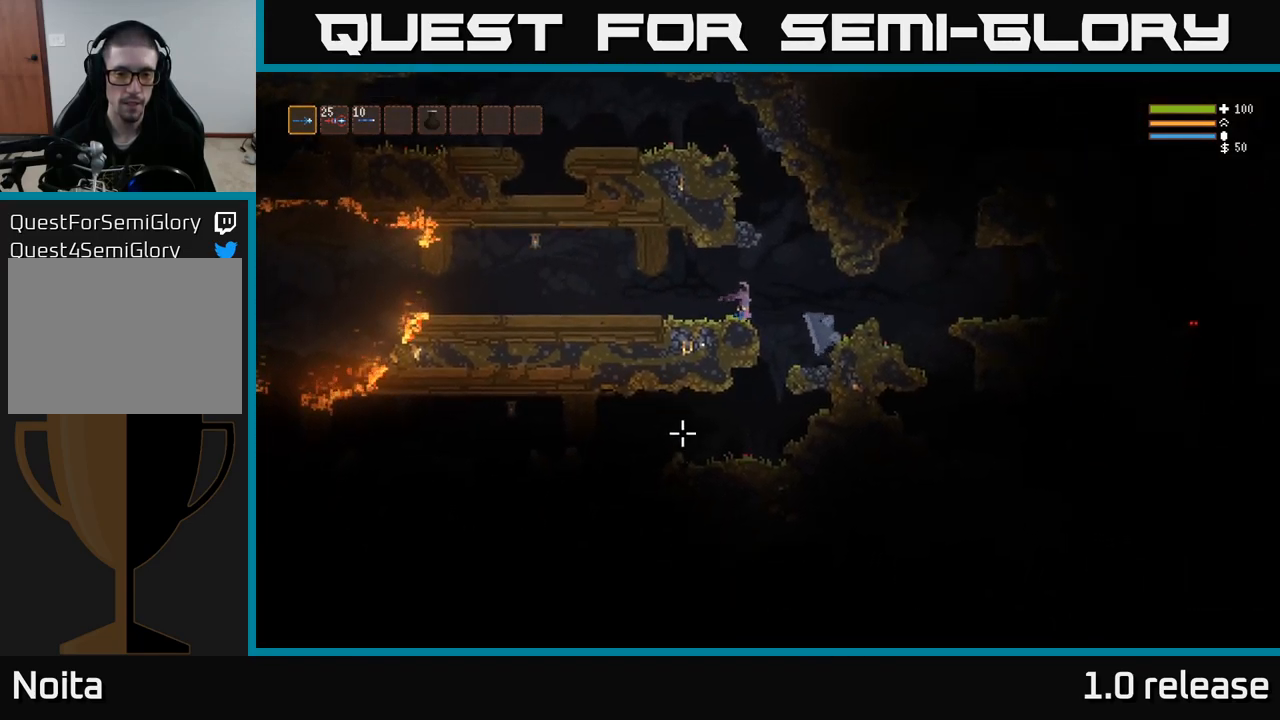
{"buttons": ["L2", "R2"], "left_stick": "center", "right_stick": "down-left", "events": [[233, "left_stick", "up"], [283, "left_stick", "center"], [367, "R2", "down"], [400, "L2", "down"]]}
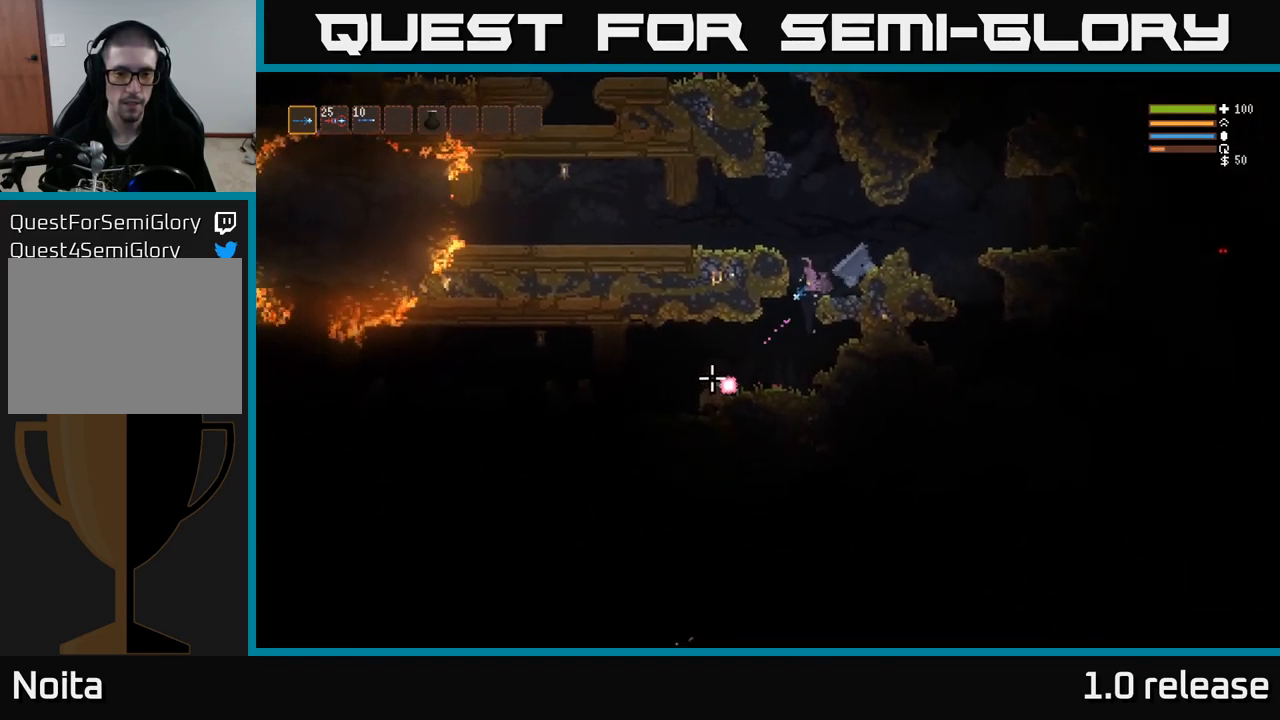
{"buttons": [], "left_stick": "center", "right_stick": "down-left", "events": [[17, "R2", "up"], [67, "L2", "up"]]}
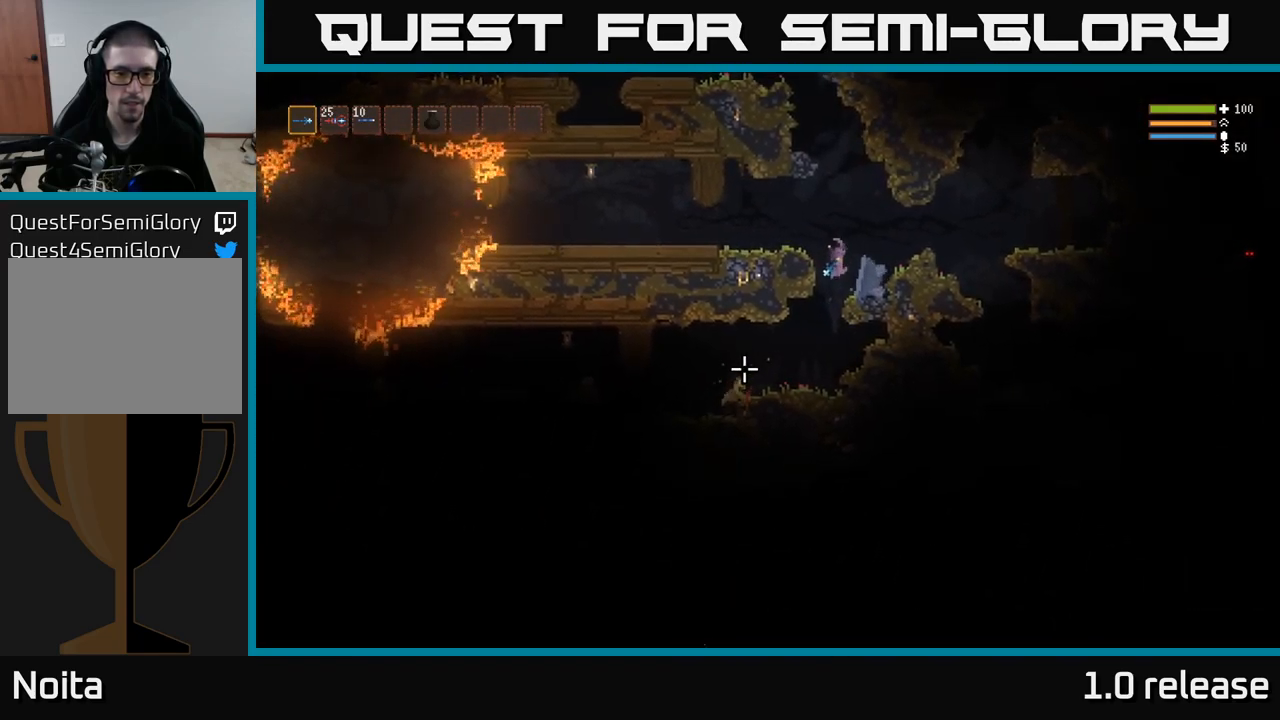
{"buttons": [], "left_stick": "left", "right_stick": "down-left", "events": [[50, "left_stick", "left"], [133, "R2", "down"], [283, "R2", "up"]]}
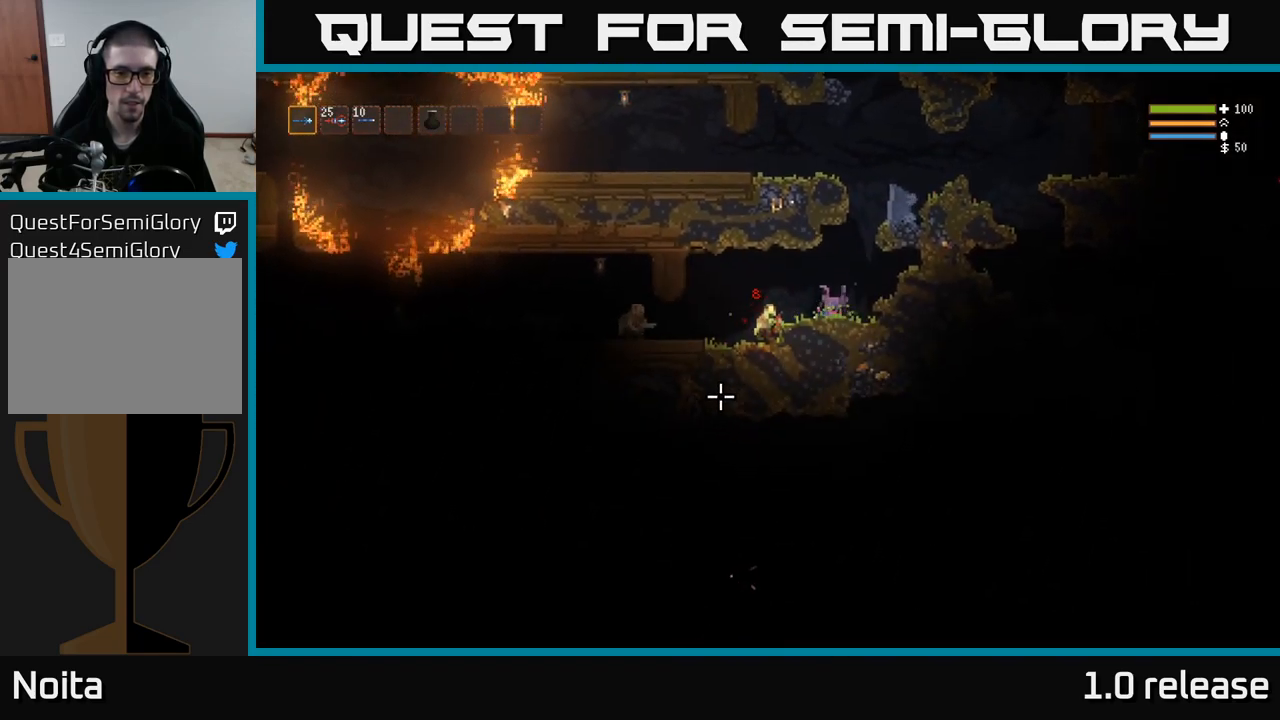
{"buttons": ["L2"], "left_stick": "center", "right_stick": "left", "events": [[167, "right_stick", "left"], [183, "R2", "down"], [233, "left_stick", "center"], [317, "R2", "up"], [383, "left_stick", "right"], [400, "L2", "down"], [499, "left_stick", "center"]]}
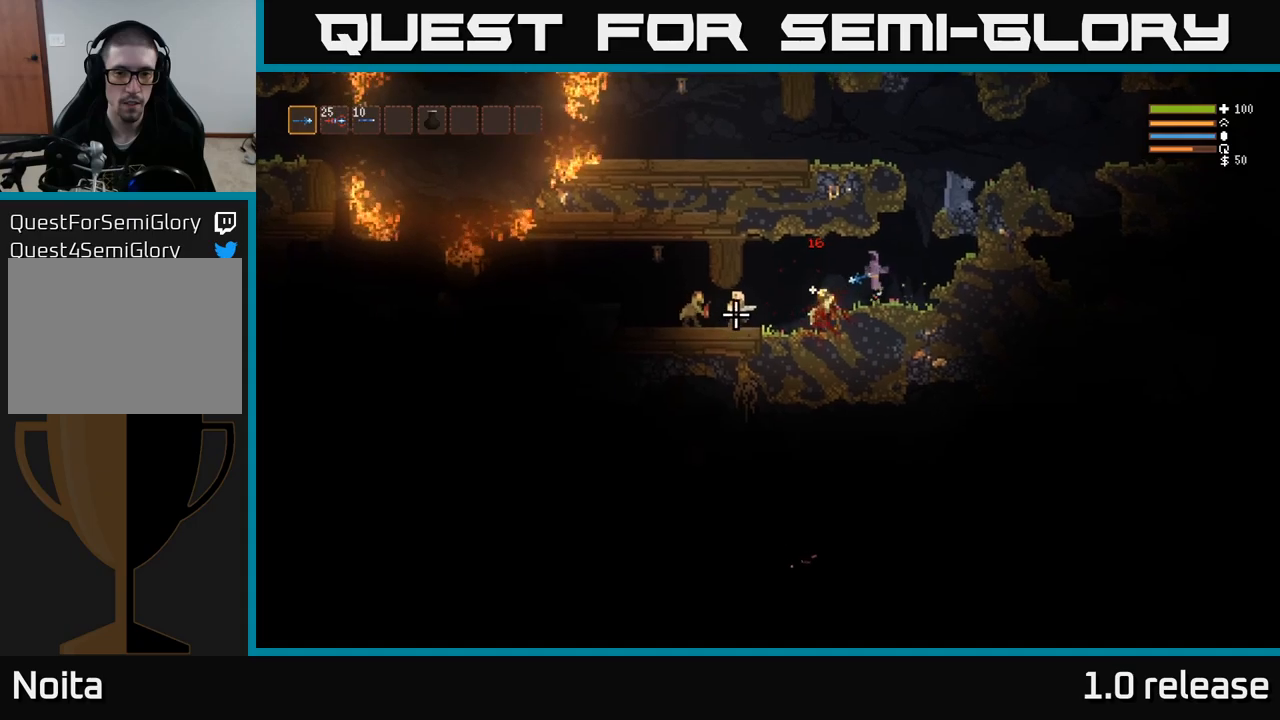
{"buttons": ["L2"], "left_stick": "center", "right_stick": "left", "events": [[67, "L2", "up"], [67, "R2", "down"], [117, "left_stick", "right"], [200, "R2", "up"], [250, "left_stick", "center"], [500, "L2", "down"]]}
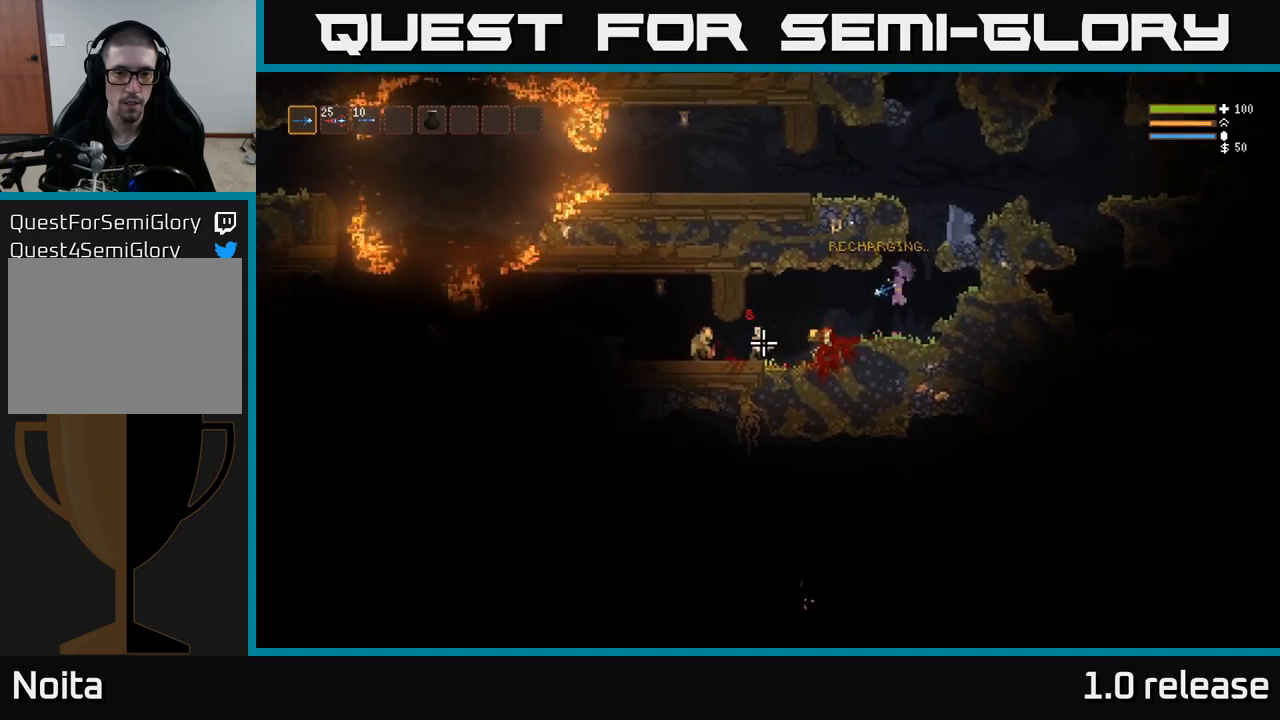
{"buttons": [], "left_stick": "center", "right_stick": "left", "events": [[50, "R2", "down"], [117, "left_stick", "right"], [200, "R2", "up"], [283, "left_stick", "center"], [300, "L2", "up"], [333, "left_stick", "left"], [500, "left_stick", "center"]]}
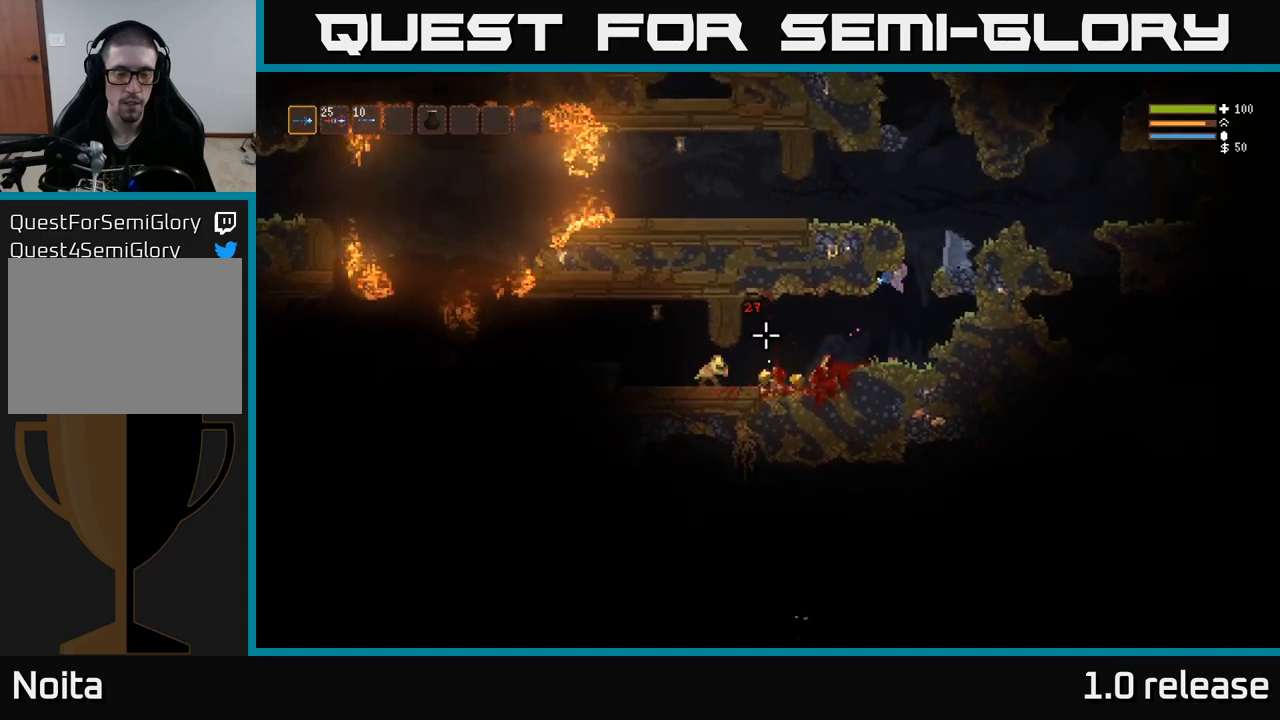
{"buttons": [], "left_stick": "center", "right_stick": "left", "events": [[117, "left_stick", "left"], [267, "R2", "down"], [350, "left_stick", "center"], [383, "R2", "up"]]}
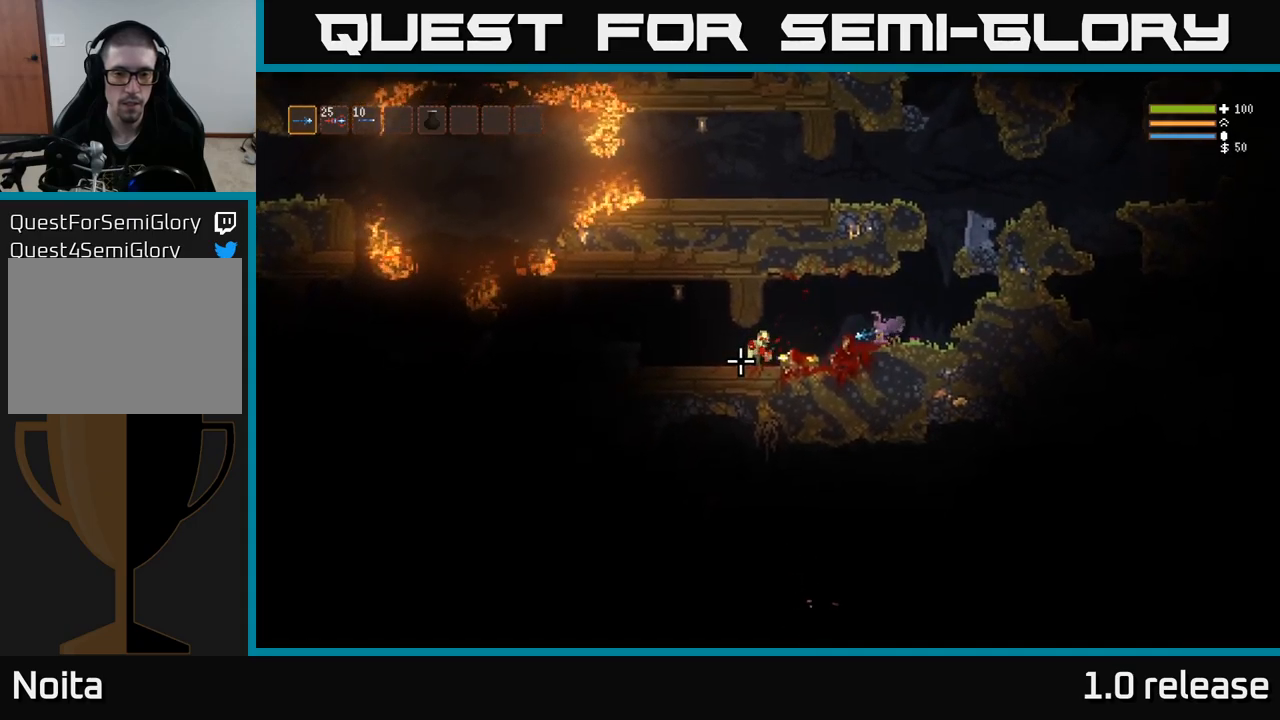
{"buttons": [], "left_stick": "left", "right_stick": "down-left", "events": [[17, "L2", "down"], [50, "left_stick", "left"], [133, "L2", "up"], [150, "R2", "down"], [217, "left_stick", "center"], [300, "R2", "up"], [333, "right_stick", "down-left"], [417, "left_stick", "left"]]}
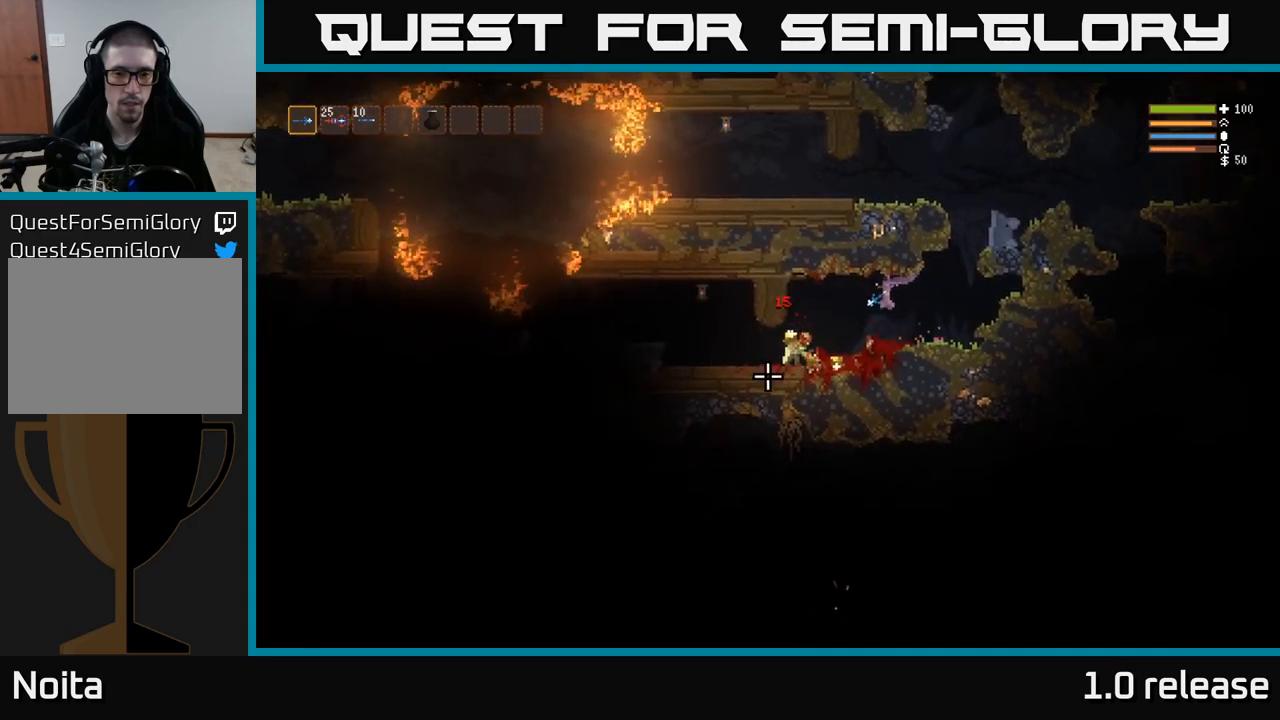
{"buttons": [], "left_stick": "left", "right_stick": "left", "events": [[167, "right_stick", "left"]]}
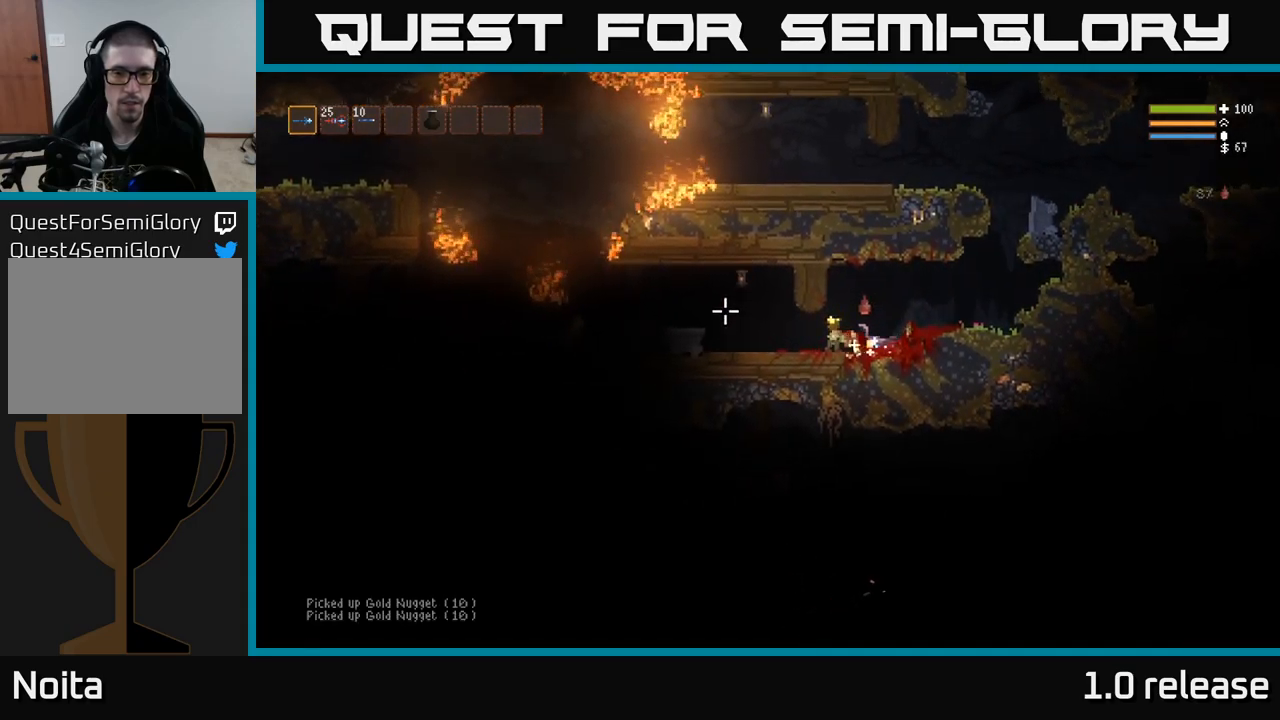
{"buttons": ["L2"], "left_stick": "left", "right_stick": "left", "events": [[467, "L2", "down"]]}
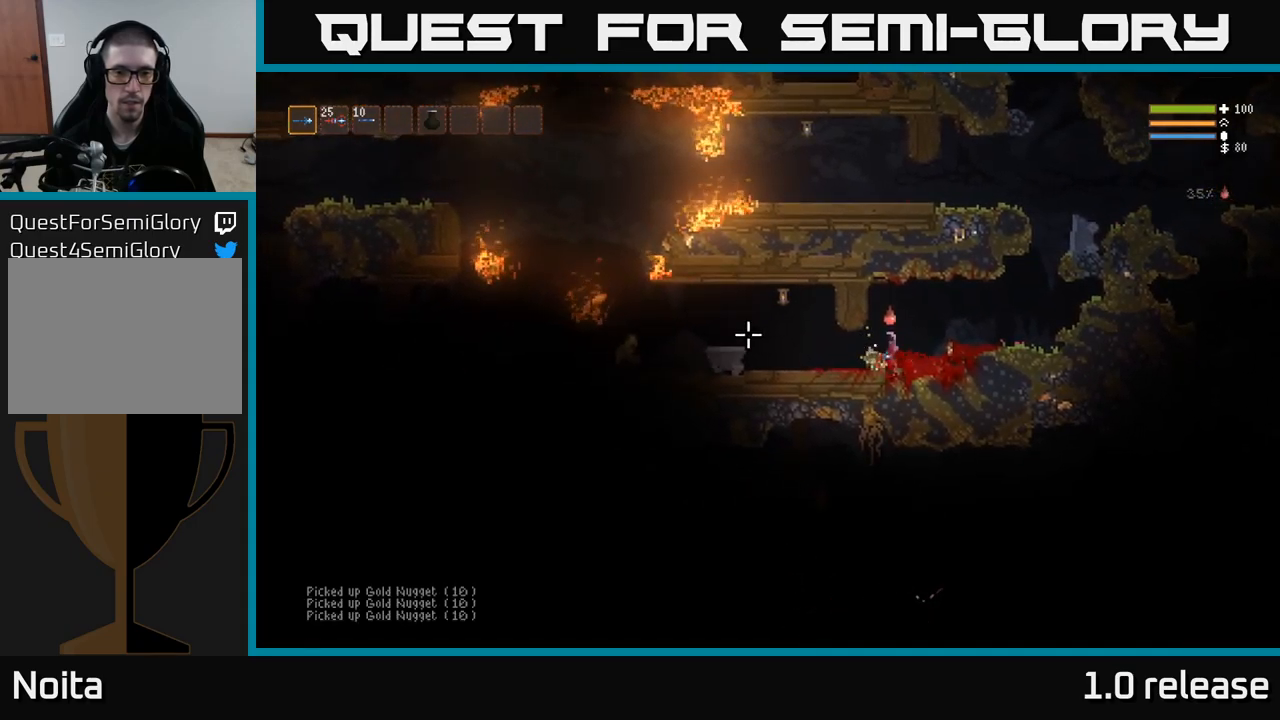
{"buttons": [], "left_stick": "left", "right_stick": "left", "events": [[167, "L2", "up"], [250, "R2", "down"], [367, "R2", "up"]]}
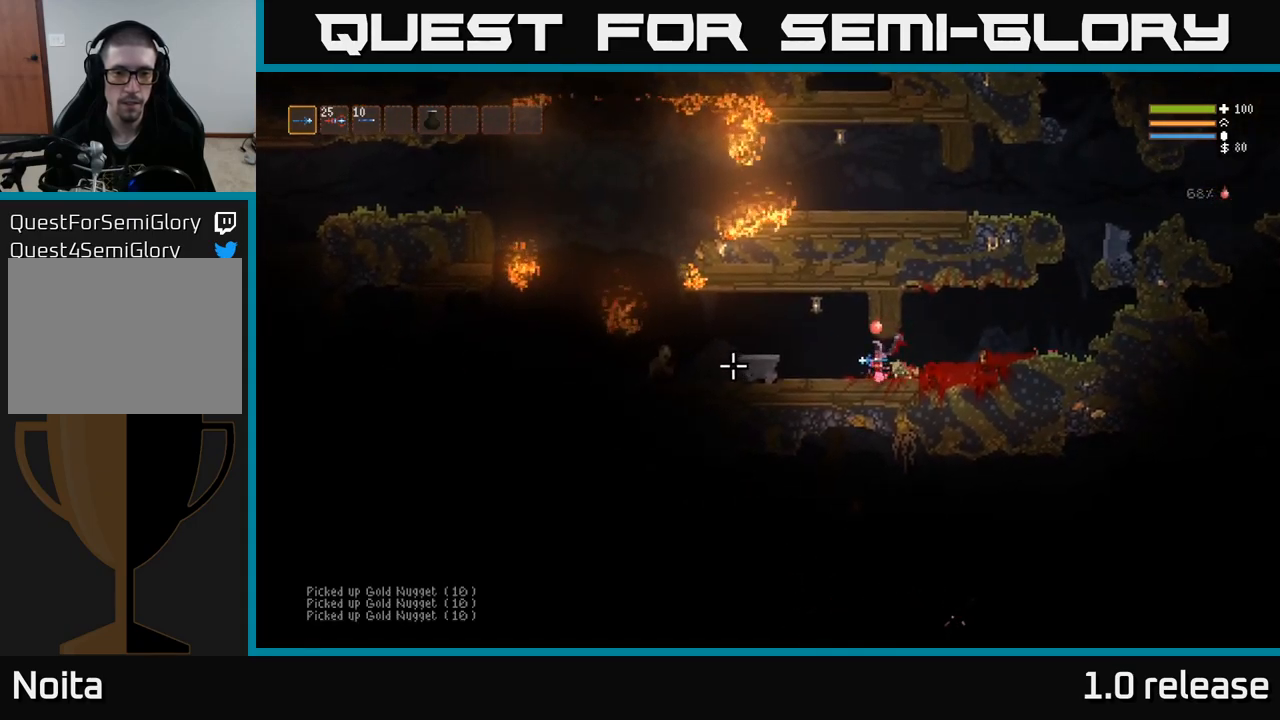
{"buttons": ["L2", "R2"], "left_stick": "left", "right_stick": "left", "events": [[100, "L2", "down"], [317, "L2", "up"], [450, "L2", "down"], [467, "R2", "down"]]}
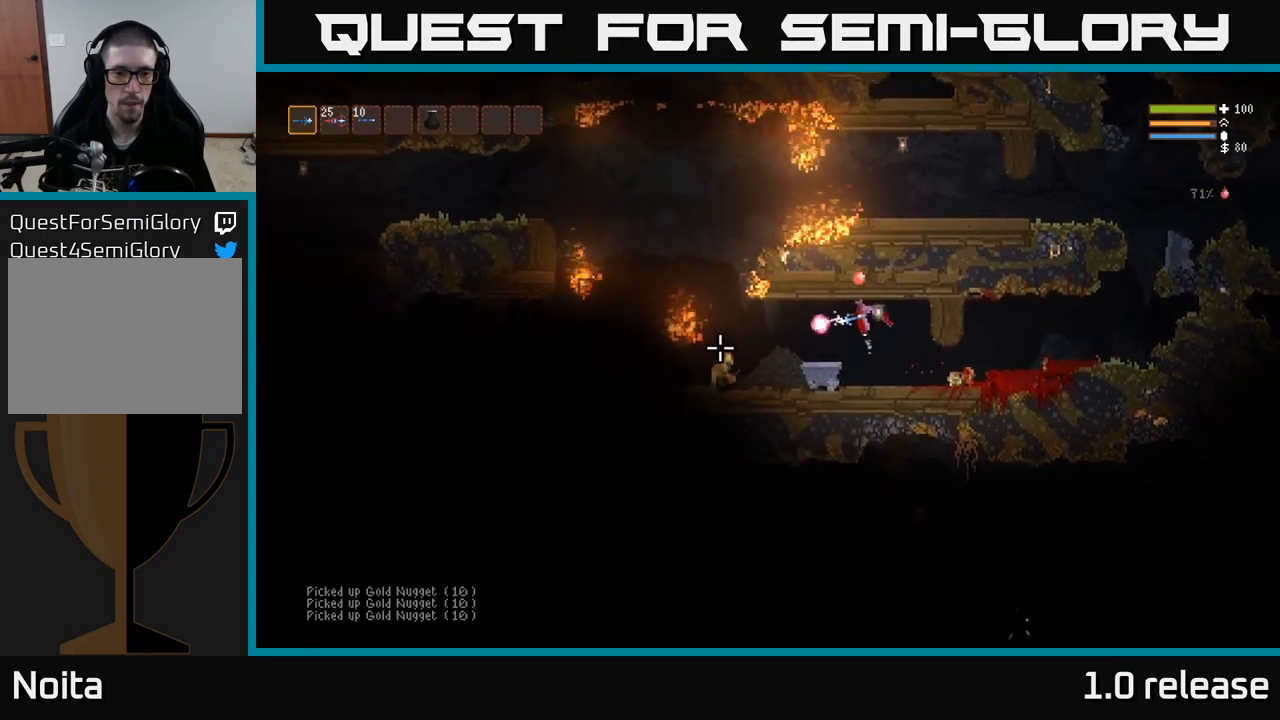
{"buttons": ["L2"], "left_stick": "left", "right_stick": "down-left", "events": [[50, "L2", "up"], [117, "R2", "up"], [200, "right_stick", "down-left"], [417, "R2", "down"], [483, "L2", "down"], [500, "R2", "up"]]}
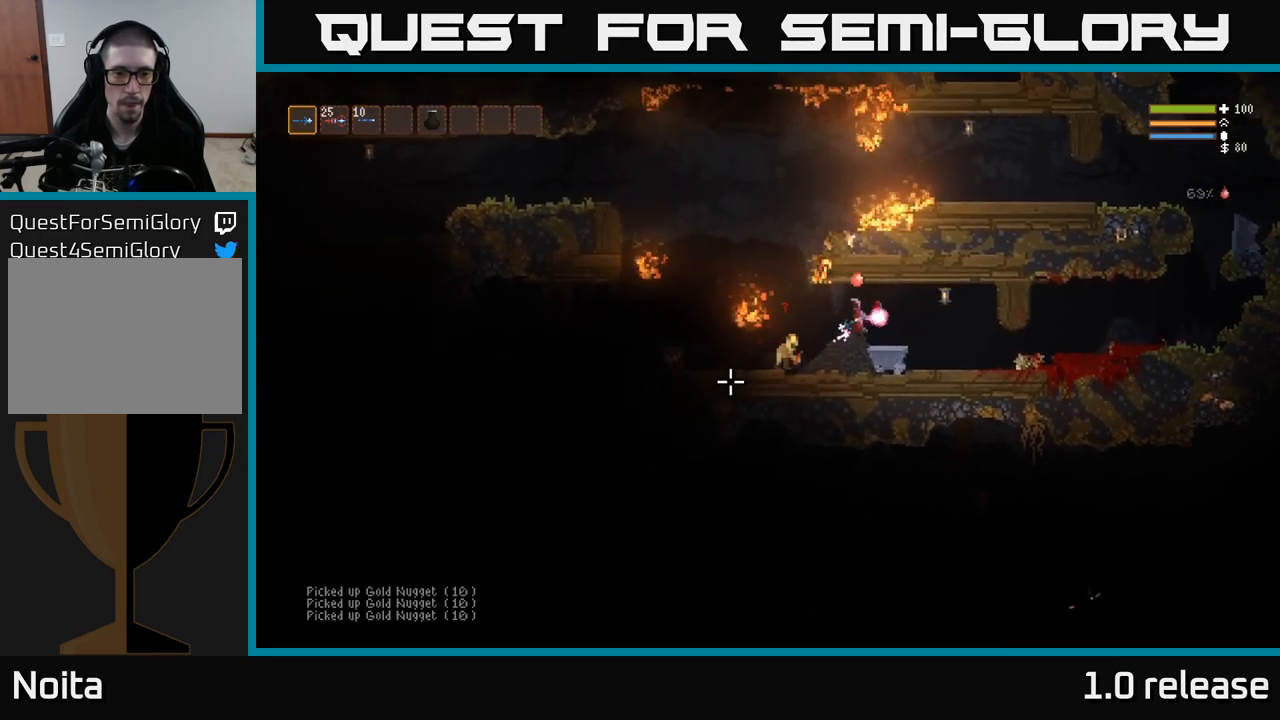
{"buttons": ["R2"], "left_stick": "right", "right_stick": "left", "events": [[33, "left_stick", "center"], [117, "left_stick", "right"], [200, "L2", "up"], [300, "left_stick", "center"], [400, "R2", "down"], [500, "left_stick", "right"], [500, "right_stick", "left"]]}
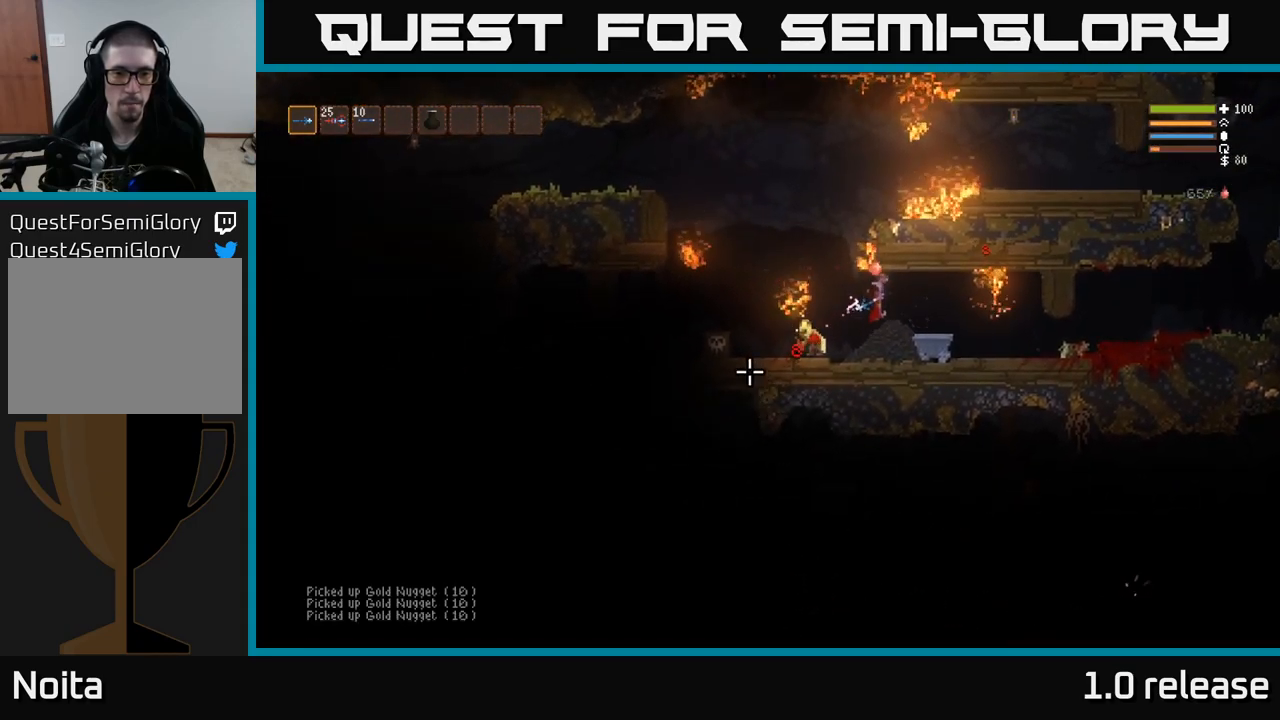
{"buttons": [], "left_stick": "left", "right_stick": "left", "events": [[17, "R2", "up"], [284, "left_stick", "left"]]}